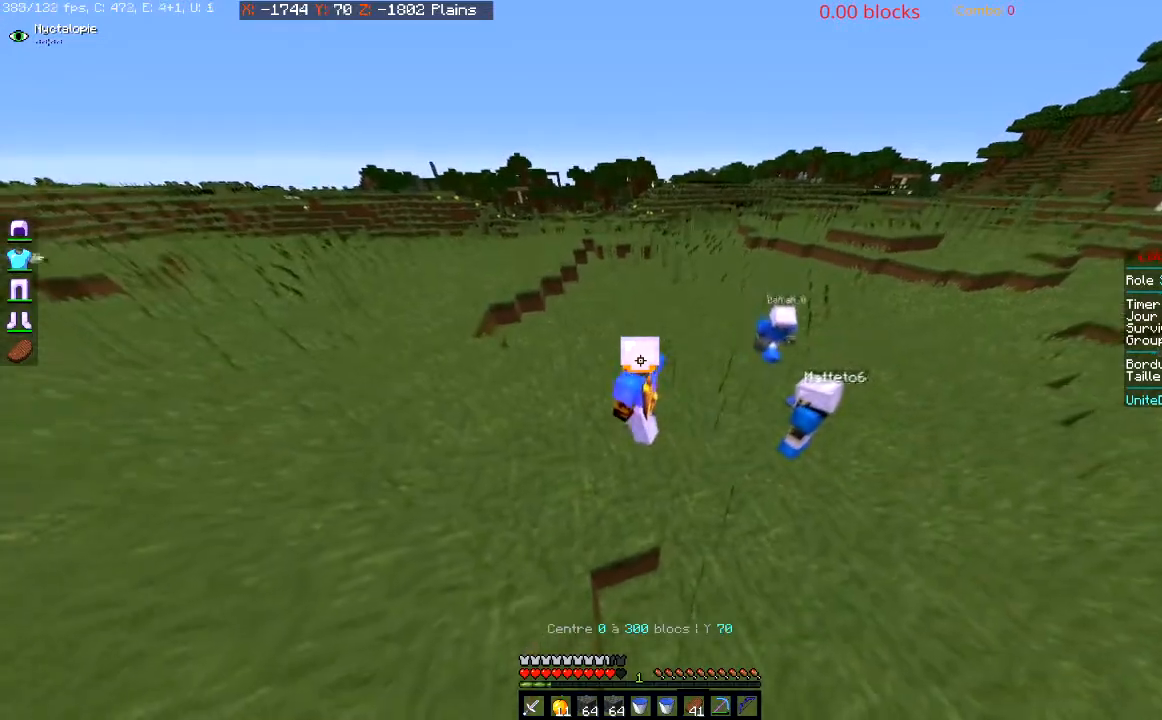
Gameplay with keyboard and mouse; each line is a JSON object with the keys and mouse buttons held at the frame after it. "events" lists presses ("down") and releases ("up") of "a", "d", "s", "space", "w", "mouse_left" and "mouse_right" between this image and that frame as [ms after this image, input, new state], when the widget could be followed in between. "mouse_left", "mouse_right" = the "left", "right" buttons of the "mouse" list. No other keys are recorded. Fast repeated clicks can show as one long hold. Mouse movement is not recorded.
{"keys": ["a"], "mouse": [], "events": [[67, "space", "up"], [133, "a", "up"], [133, "s", "up"], [200, "mouse_right", "up"], [400, "a", "down"]]}
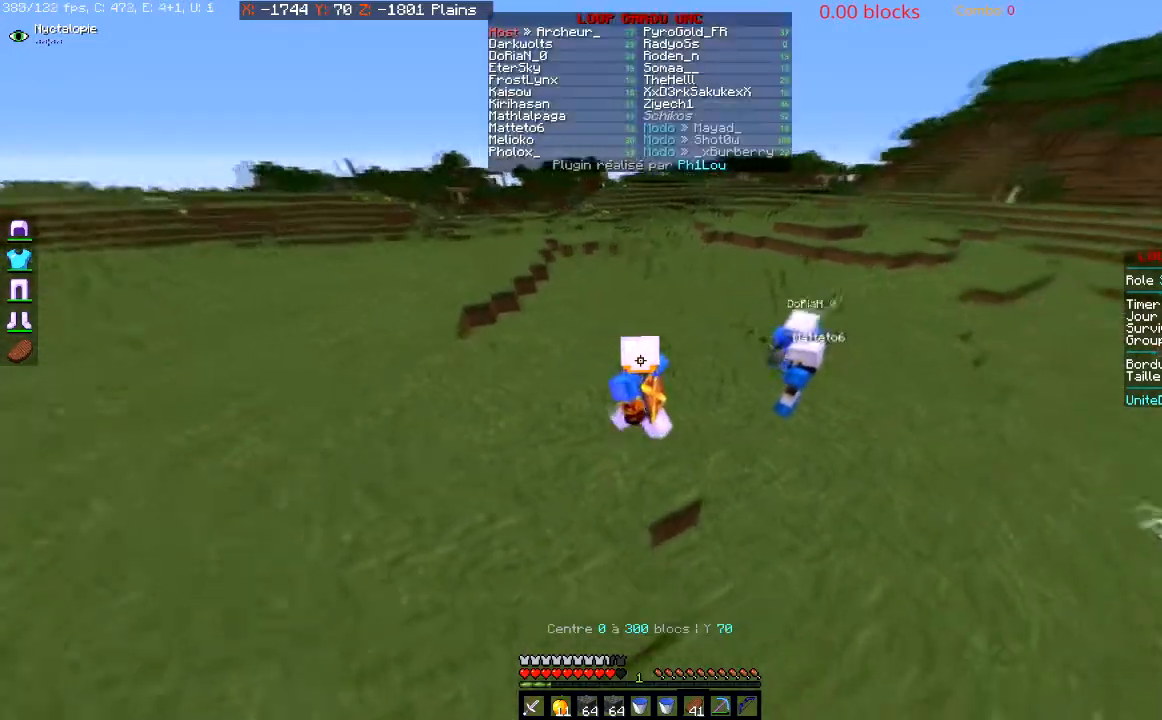
{"keys": [], "mouse": [], "events": [[100, "a", "up"]]}
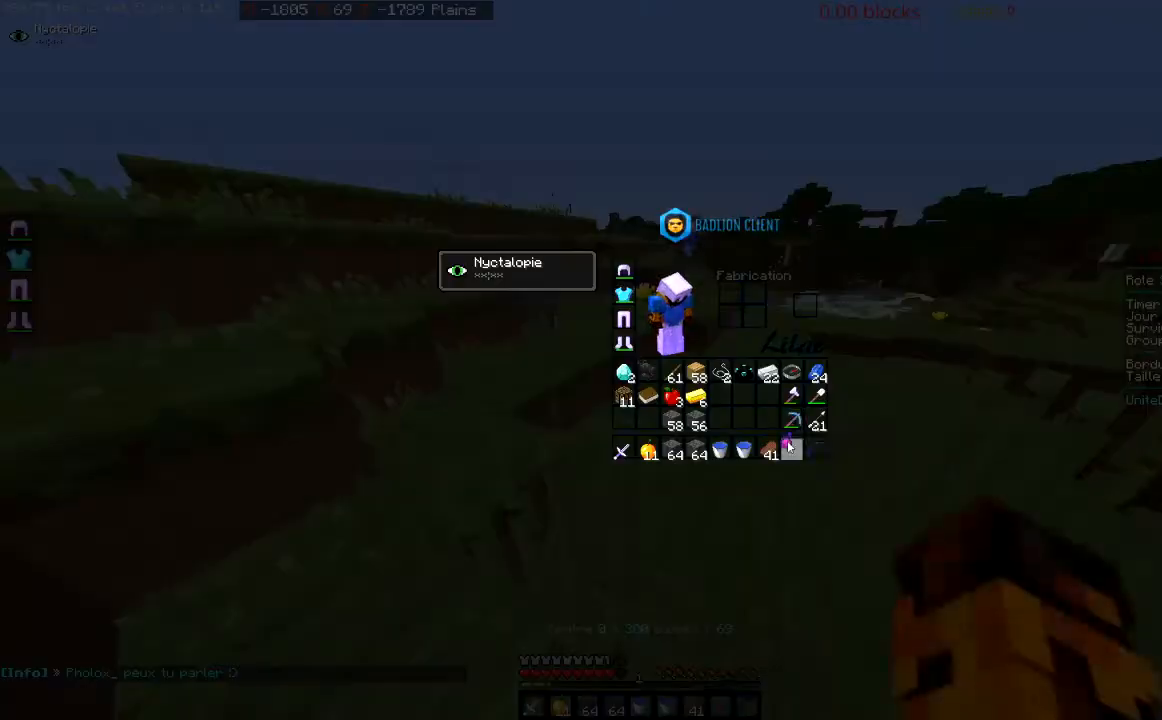
{"keys": ["w"], "mouse": [], "events": [[301, "w", "down"]]}
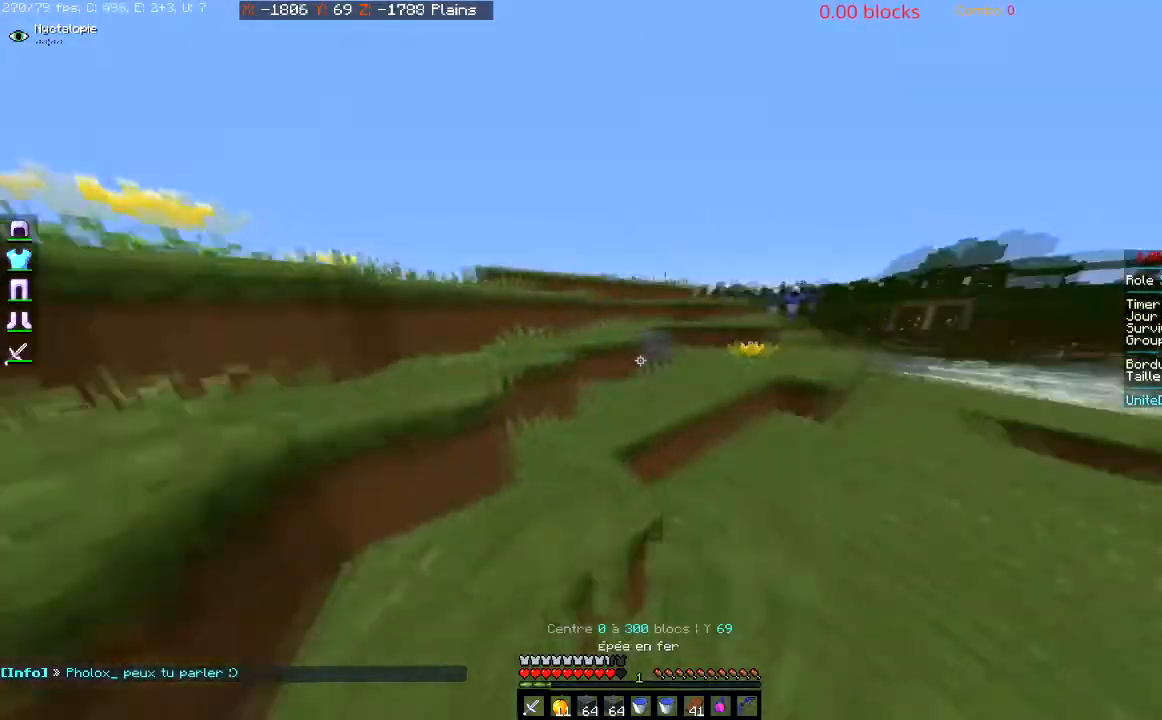
{"keys": ["w"], "mouse": [], "events": [[33, "space", "down"], [200, "space", "up"]]}
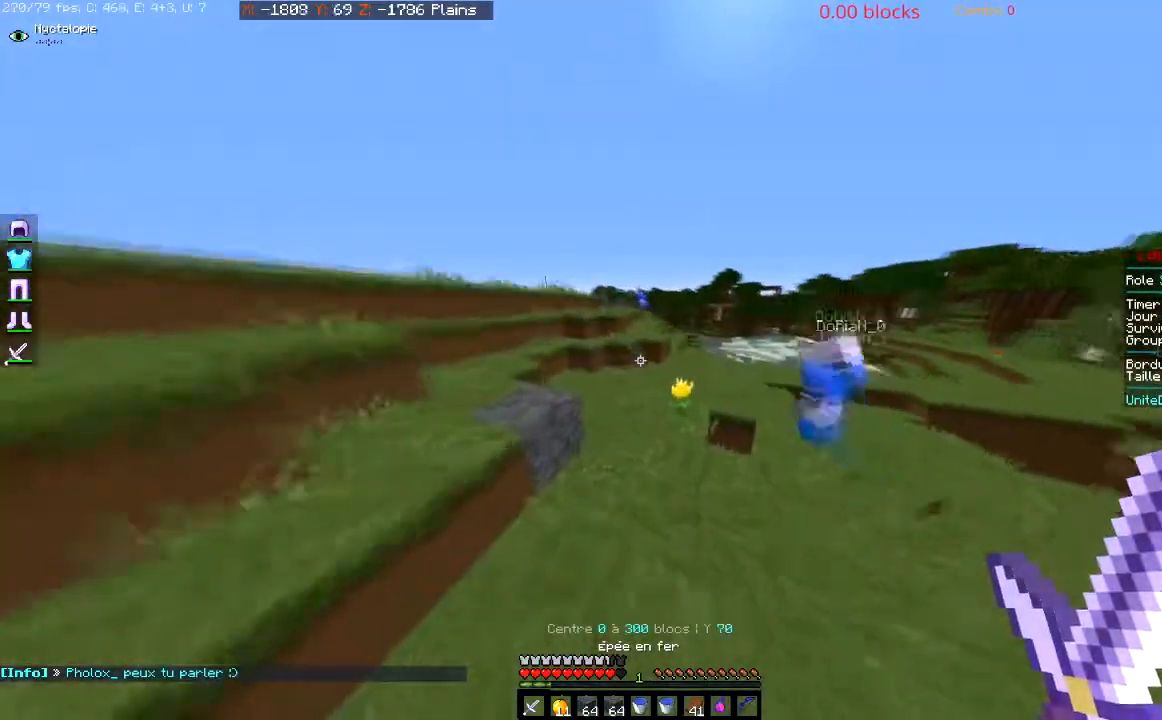
{"keys": ["w"], "mouse": [], "events": [[134, "space", "down"], [334, "space", "up"]]}
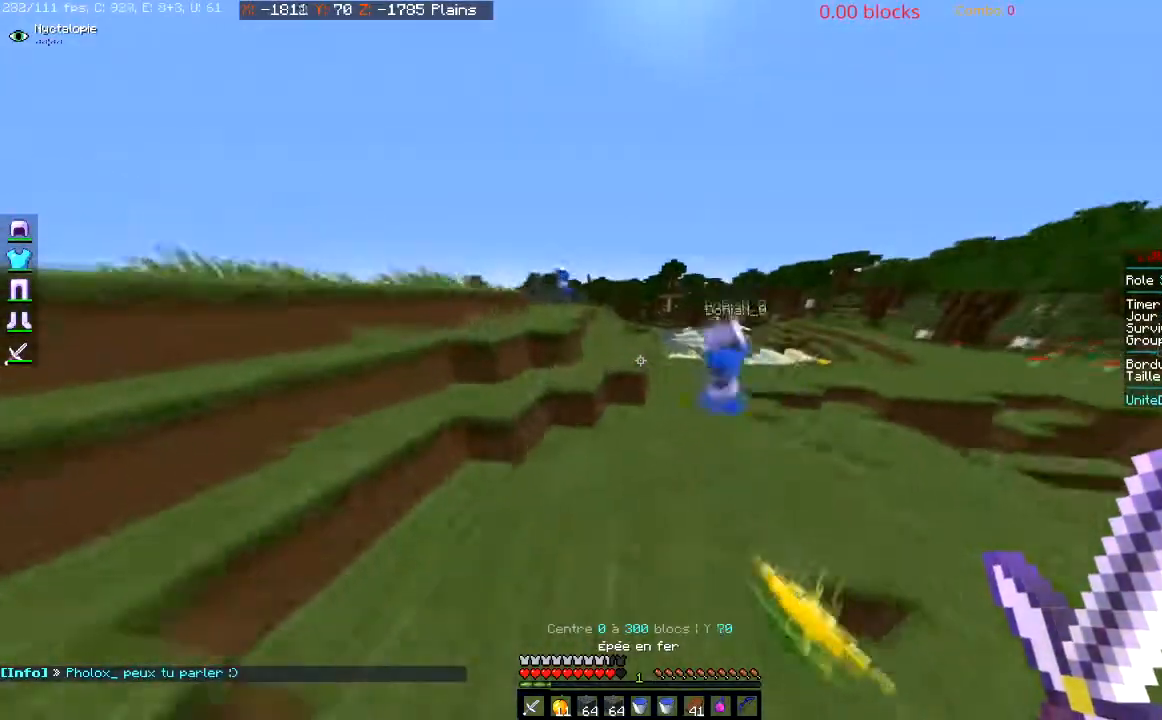
{"keys": ["w"], "mouse": [], "events": [[234, "space", "down"], [434, "space", "up"]]}
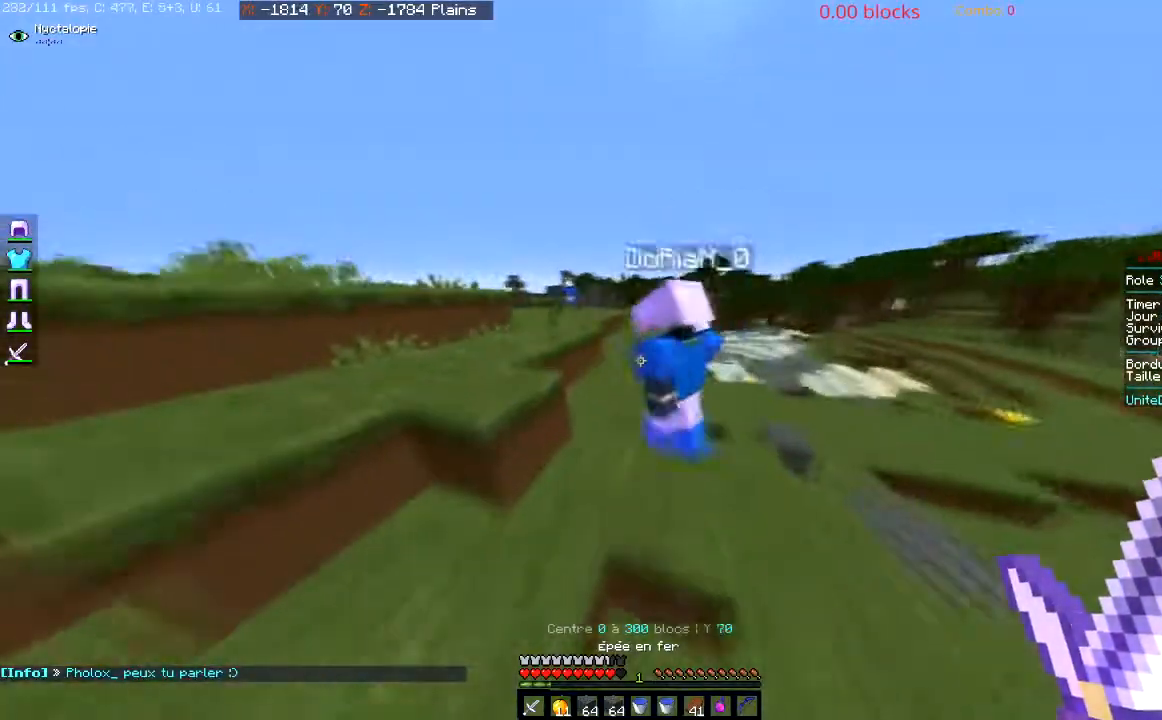
{"keys": ["space", "w"], "mouse": [], "events": [[334, "a", "down"], [401, "space", "down"], [501, "a", "up"]]}
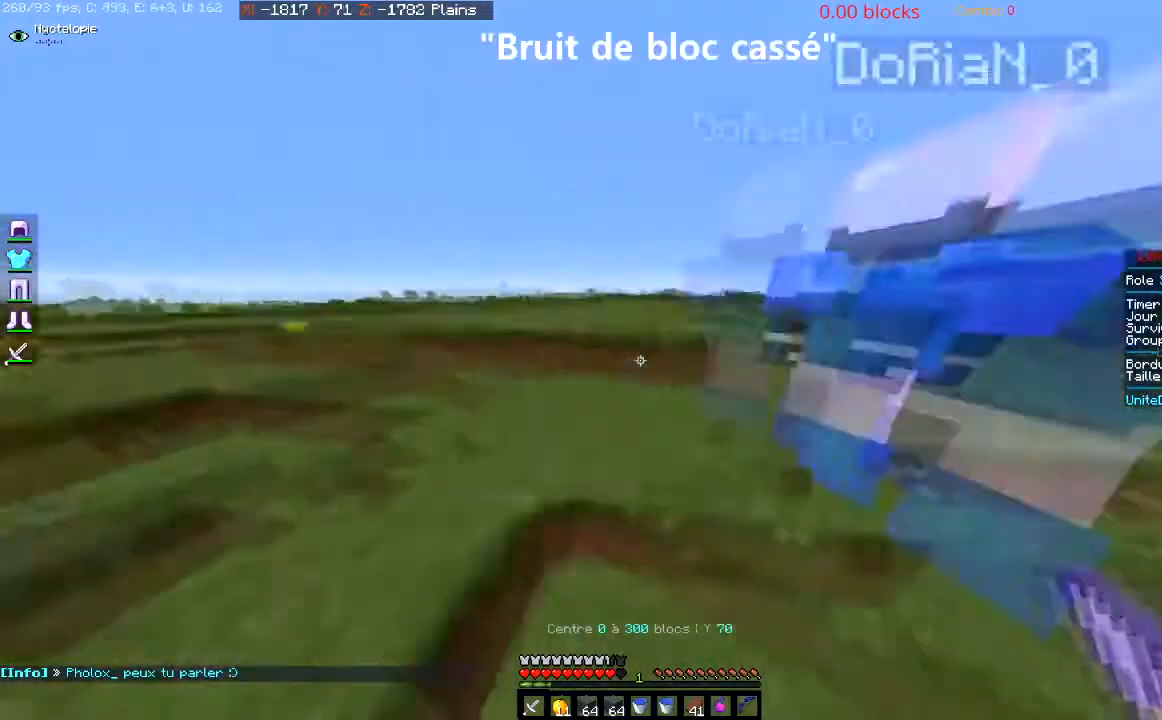
{"keys": ["w"], "mouse": [], "events": [[33, "space", "up"], [33, "w", "up"], [334, "w", "down"]]}
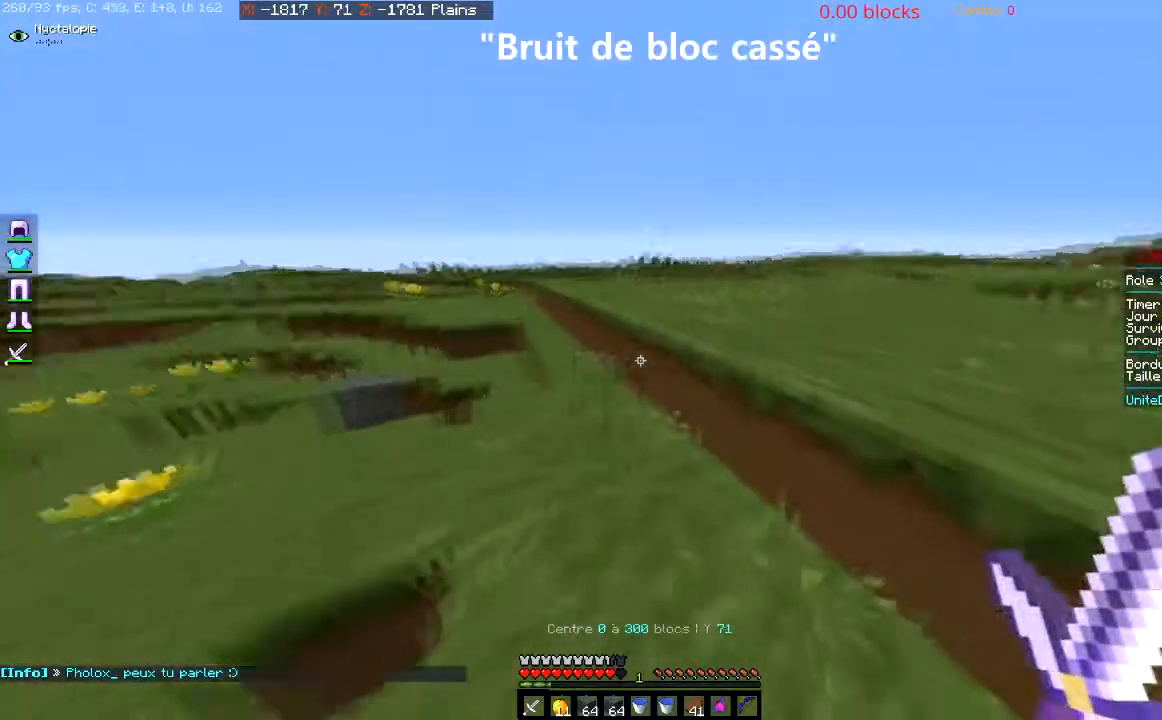
{"keys": ["w"], "mouse": [], "events": [[134, "space", "down"], [401, "space", "up"]]}
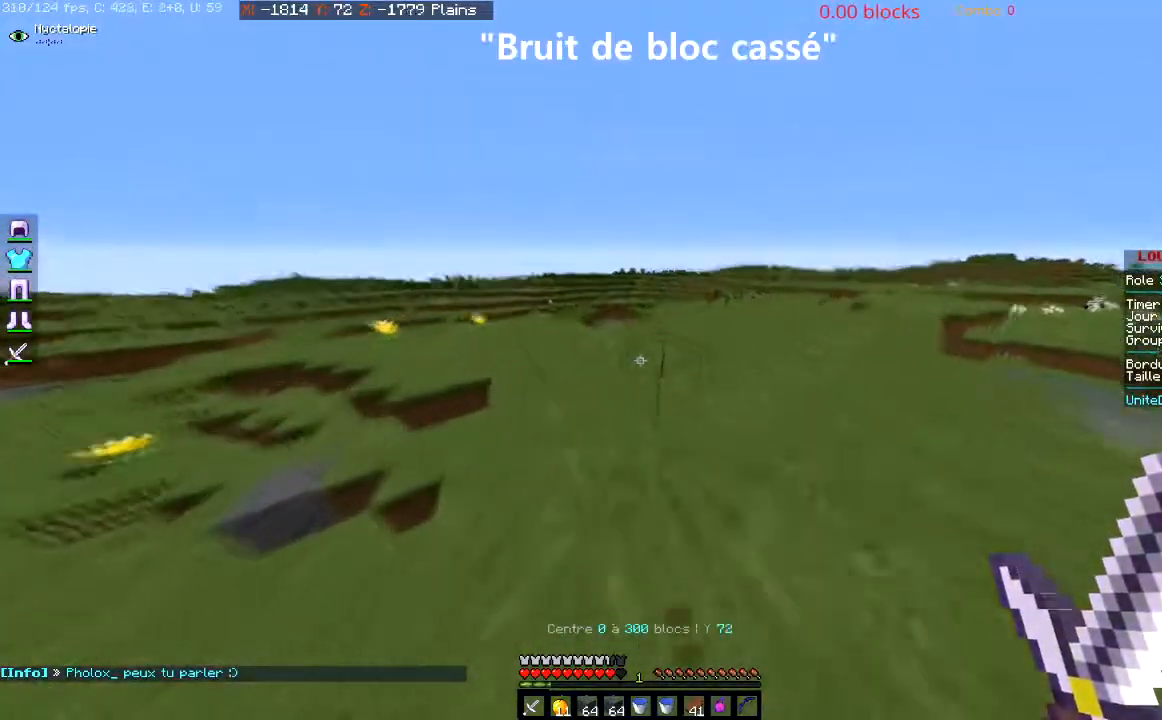
{"keys": ["a", "w"], "mouse": [], "events": [[33, "space", "down"], [300, "space", "up"], [334, "a", "down"]]}
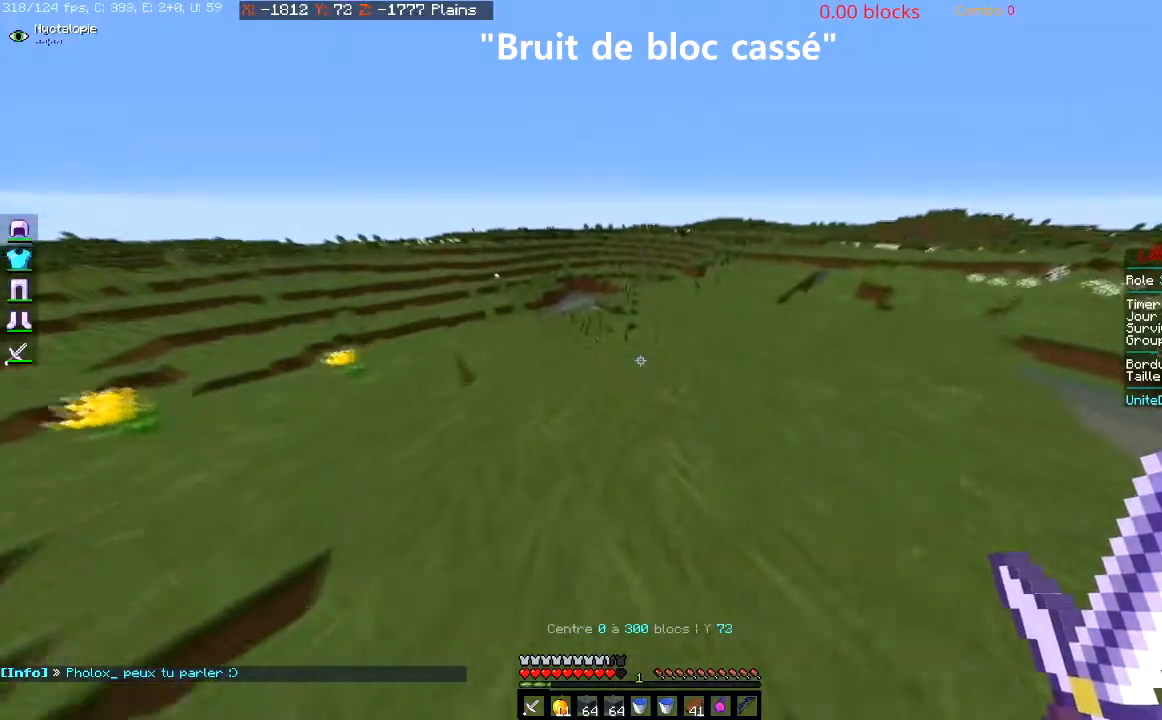
{"keys": ["a"], "mouse": [], "events": [[201, "space", "down"], [401, "space", "up"], [501, "w", "up"]]}
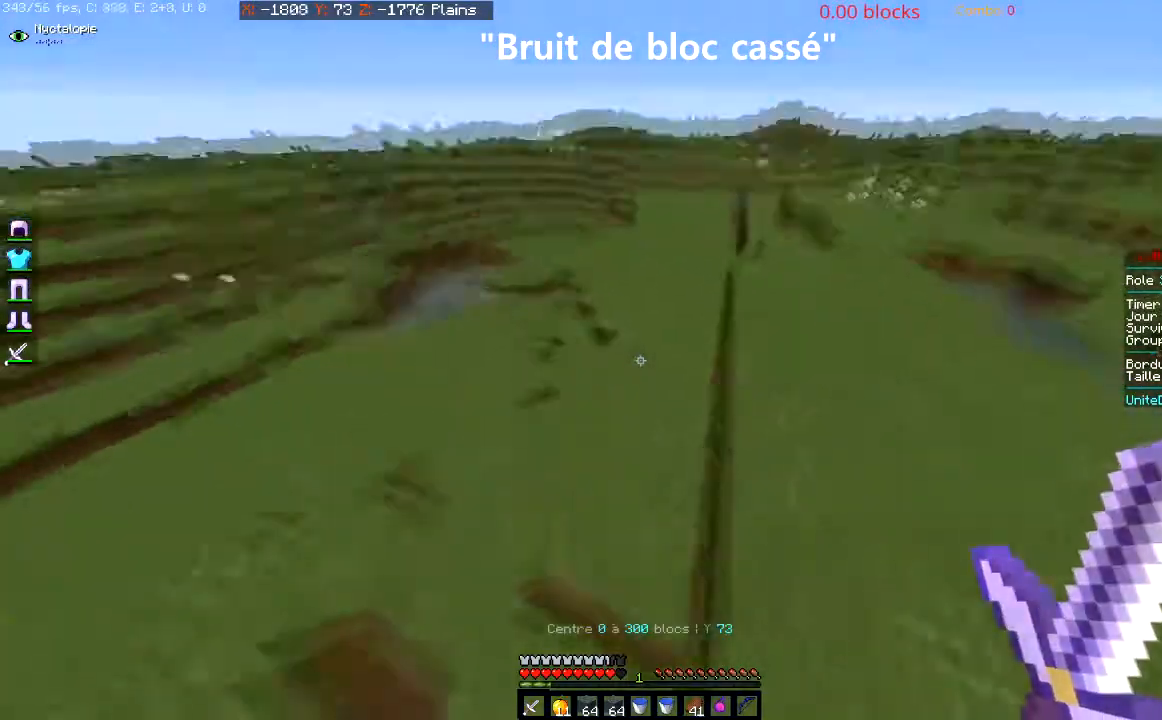
{"keys": [], "mouse": [], "events": [[267, "a", "up"]]}
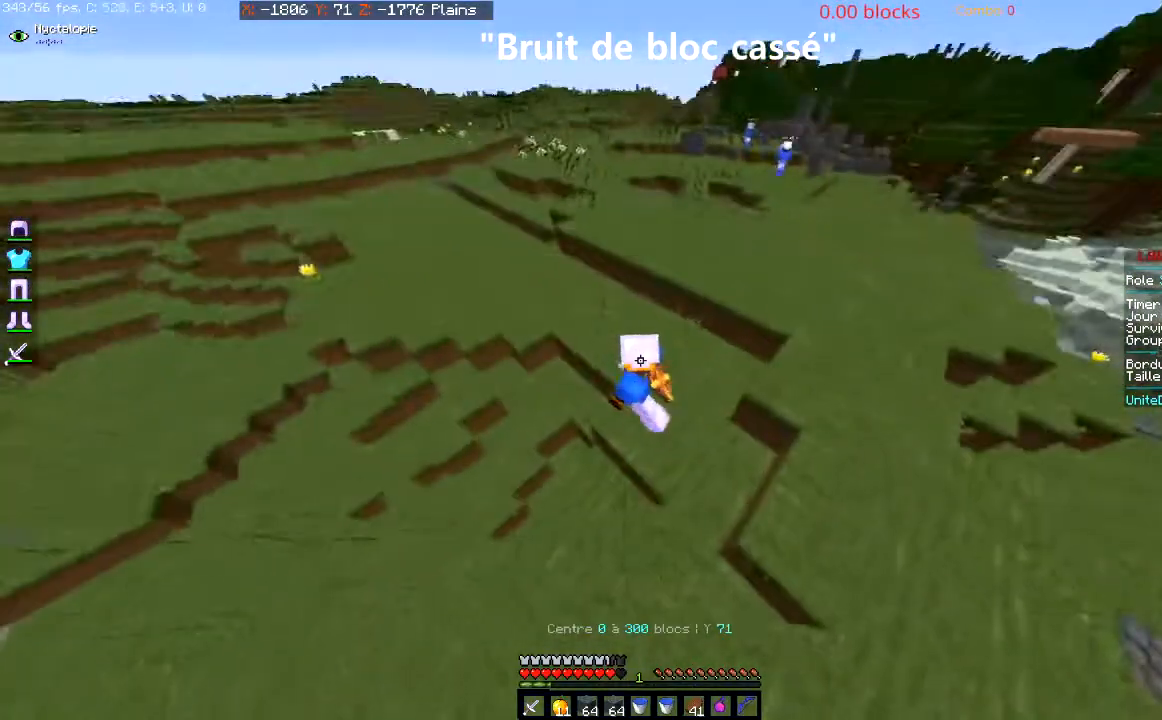
{"keys": ["w"], "mouse": [], "events": [[101, "w", "down"]]}
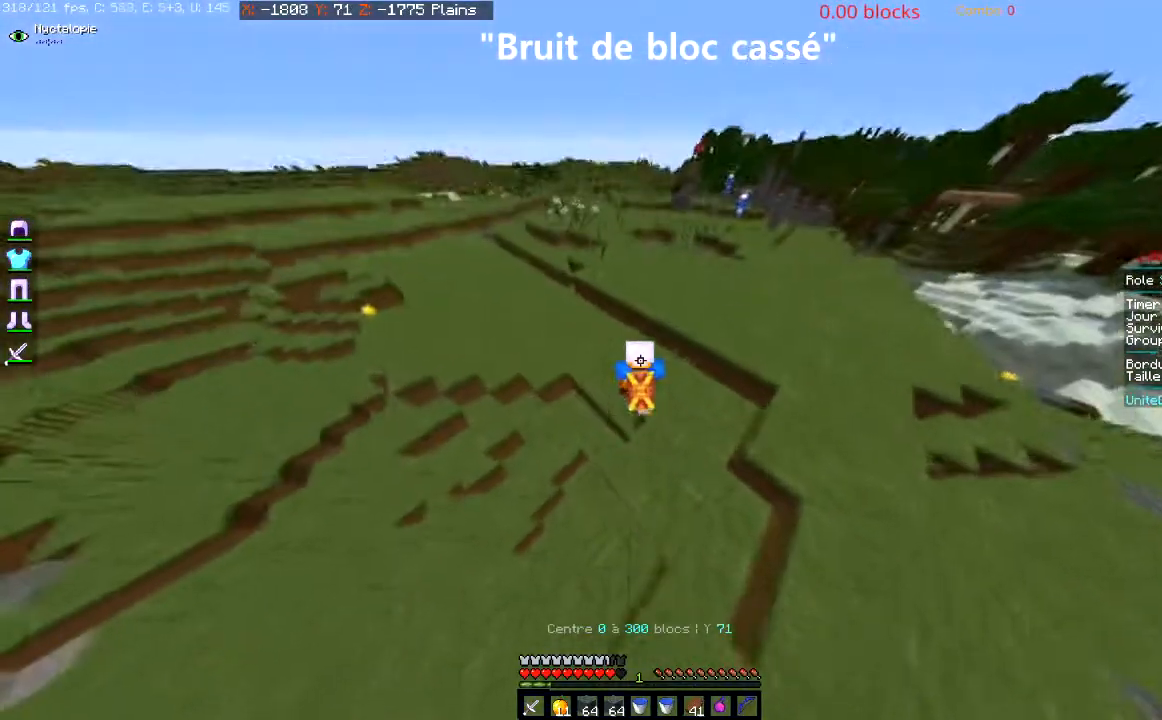
{"keys": ["a", "w"], "mouse": [], "events": [[234, "space", "down"], [334, "a", "down"], [434, "space", "up"]]}
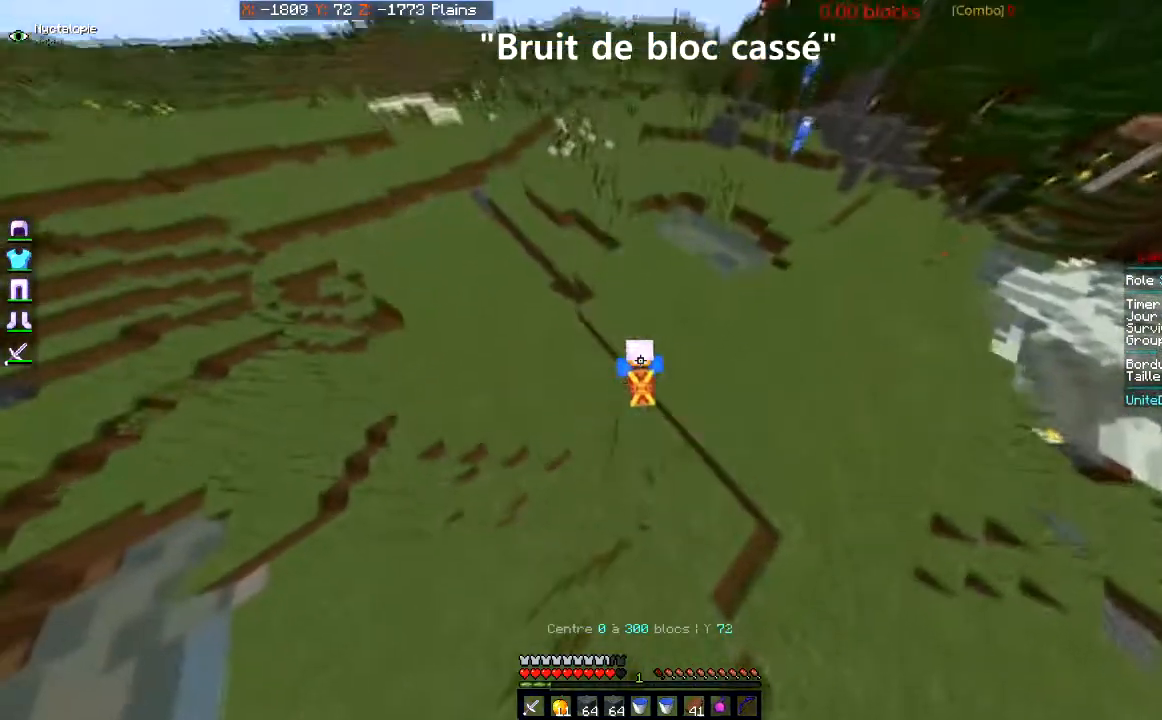
{"keys": ["a", "w"], "mouse": [], "events": []}
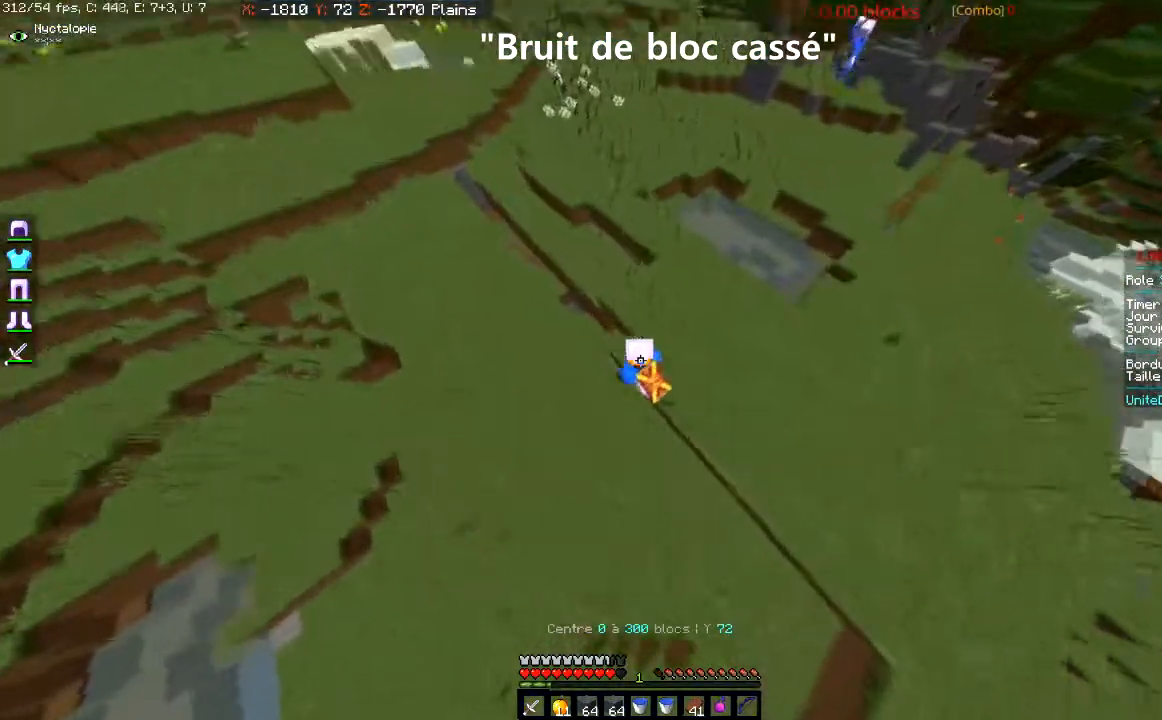
{"keys": ["a"], "mouse": [], "events": [[400, "w", "up"]]}
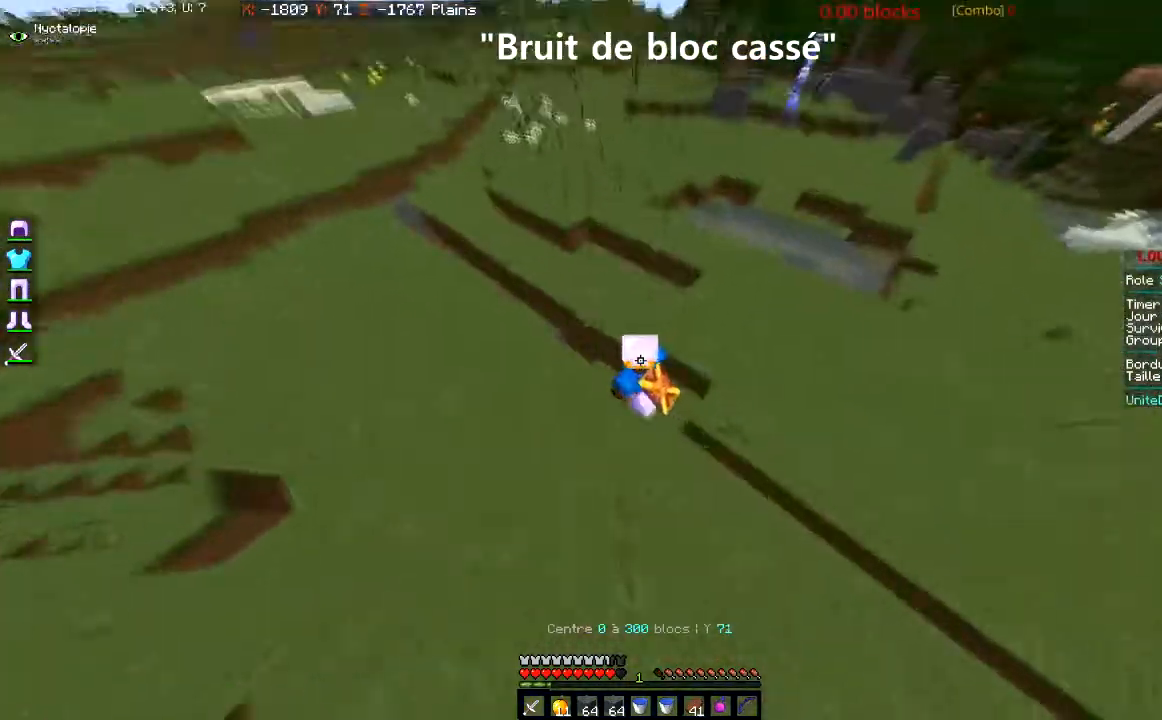
{"keys": ["a"], "mouse": [], "events": []}
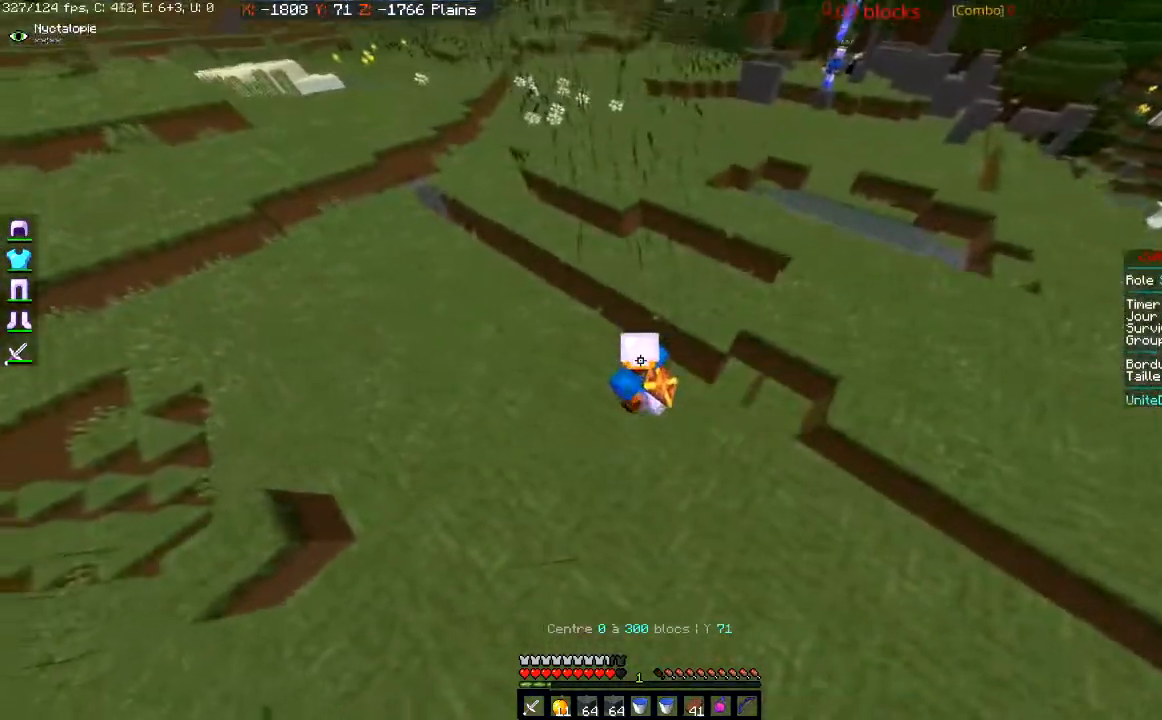
{"keys": ["a", "w"], "mouse": [], "events": [[67, "a", "up"], [334, "w", "down"], [367, "a", "down"]]}
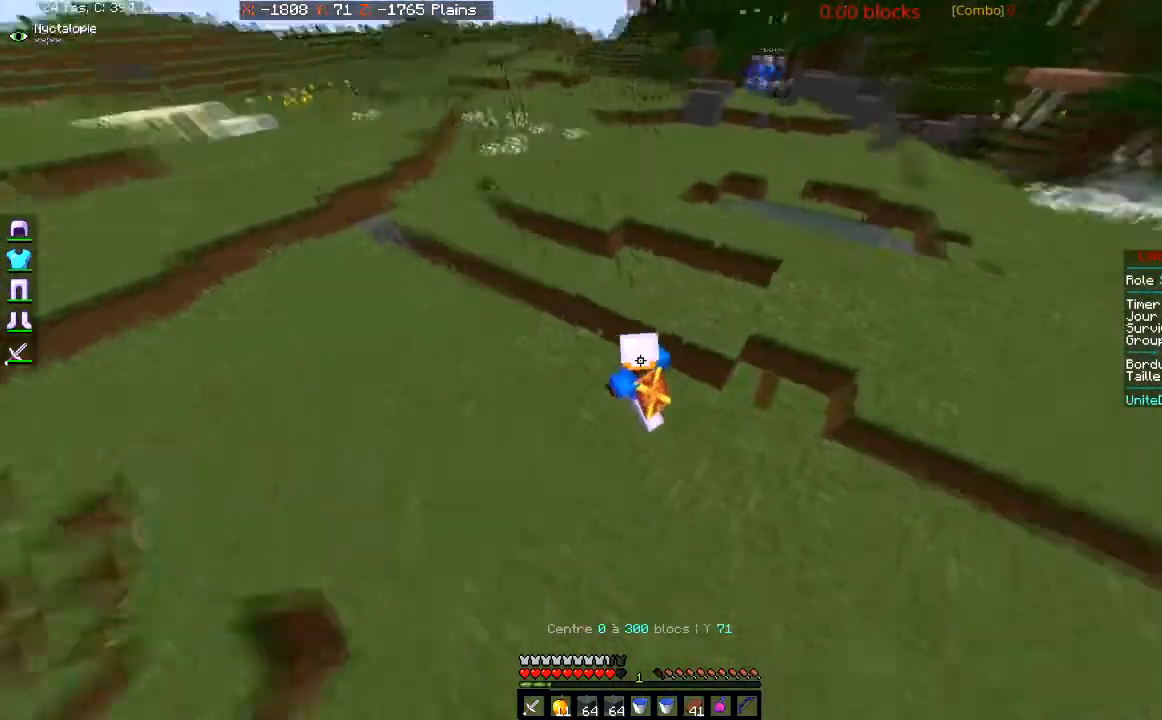
{"keys": [], "mouse": [], "events": [[101, "a", "up"], [334, "w", "up"]]}
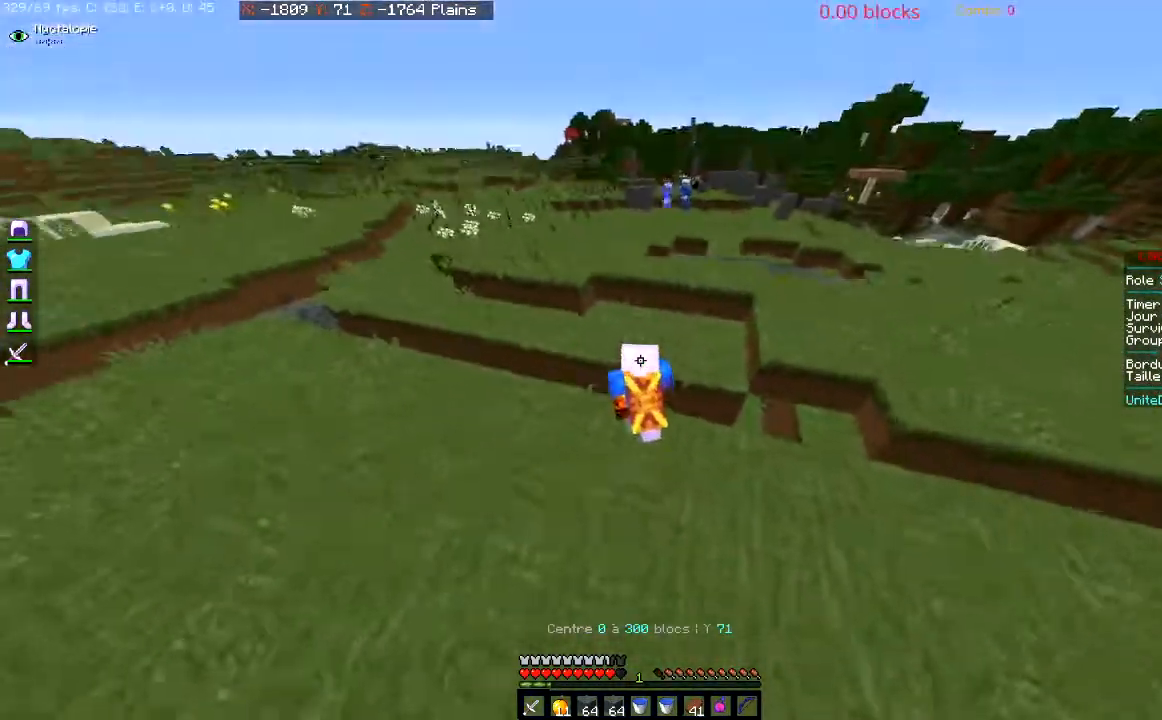
{"keys": ["w"], "mouse": [], "events": [[434, "w", "down"]]}
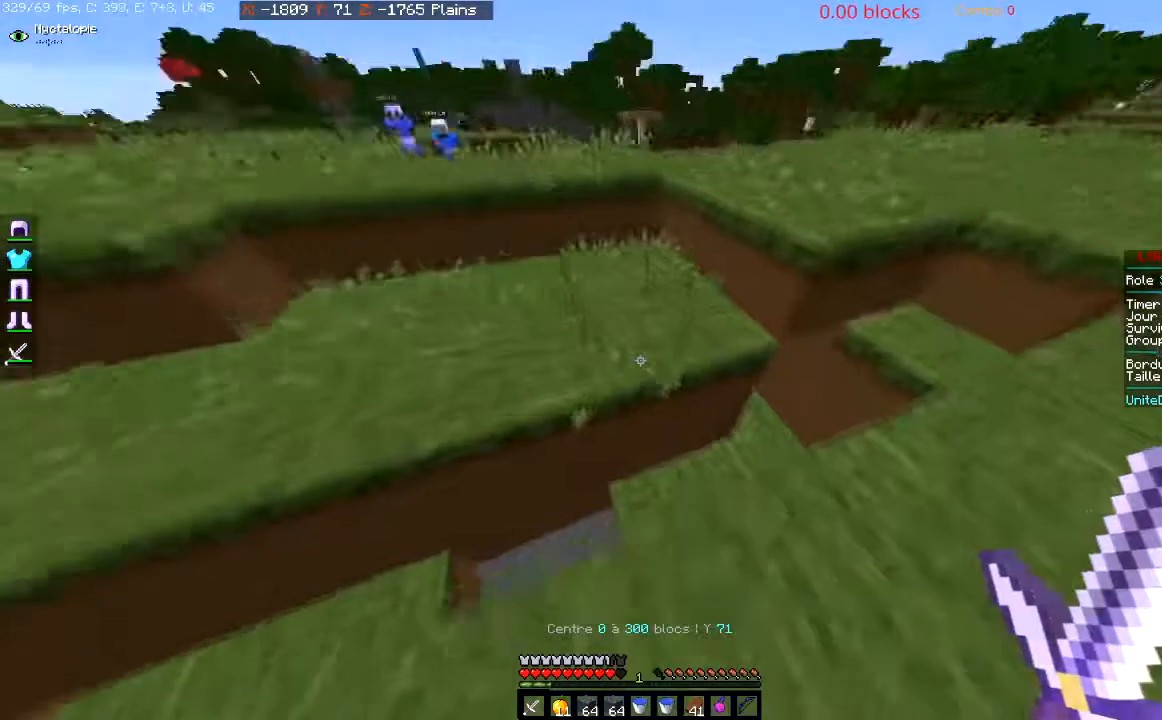
{"keys": ["d"], "mouse": [], "events": [[301, "w", "up"], [434, "d", "down"]]}
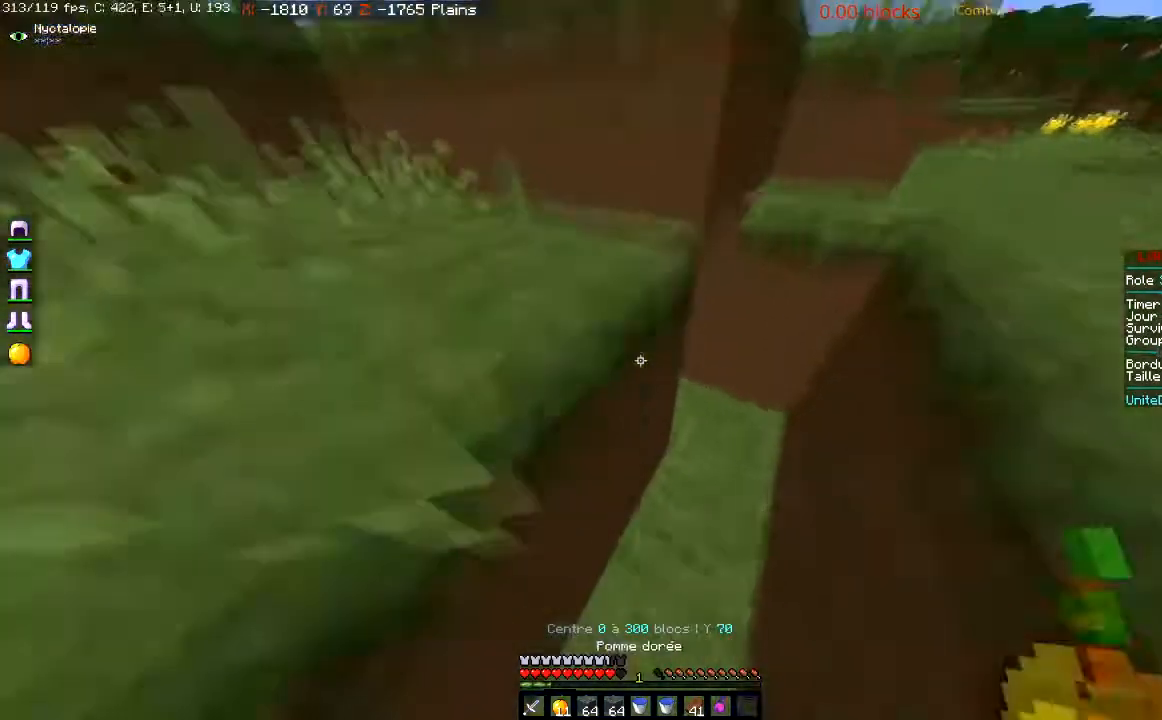
{"keys": [], "mouse": [], "events": [[500, "d", "up"]]}
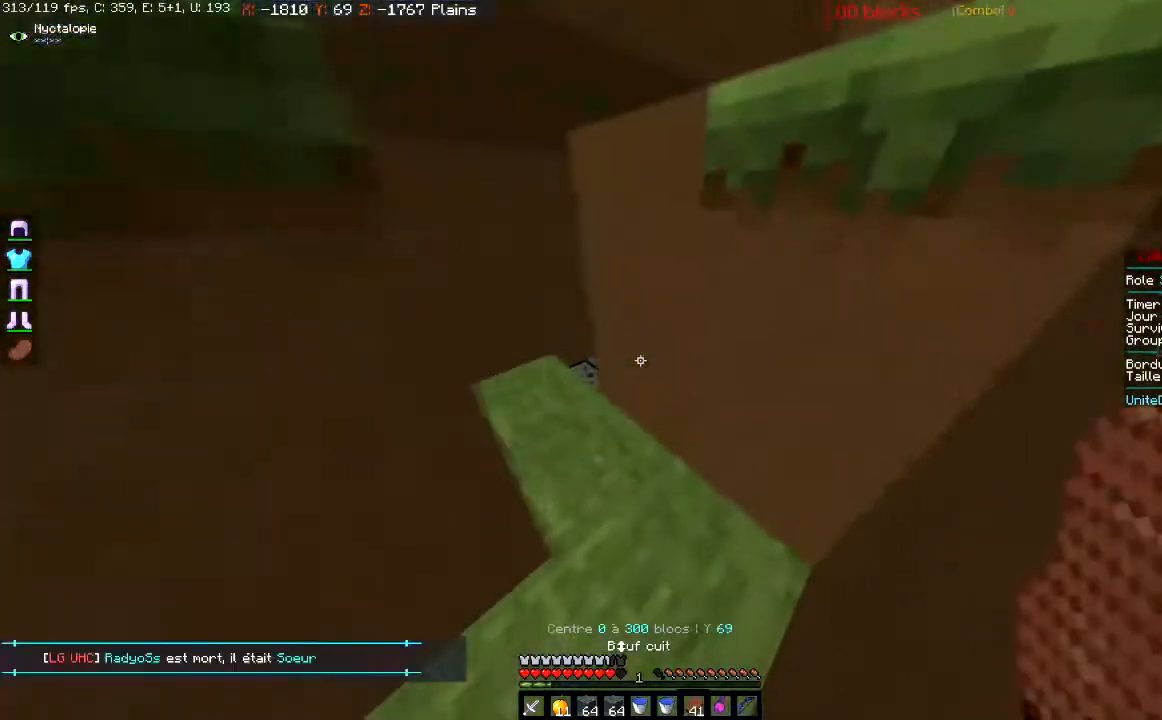
{"keys": ["a"], "mouse": ["right"], "events": [[201, "mouse_left", "down"], [234, "a", "down"], [234, "mouse_right", "down"], [401, "mouse_left", "up"]]}